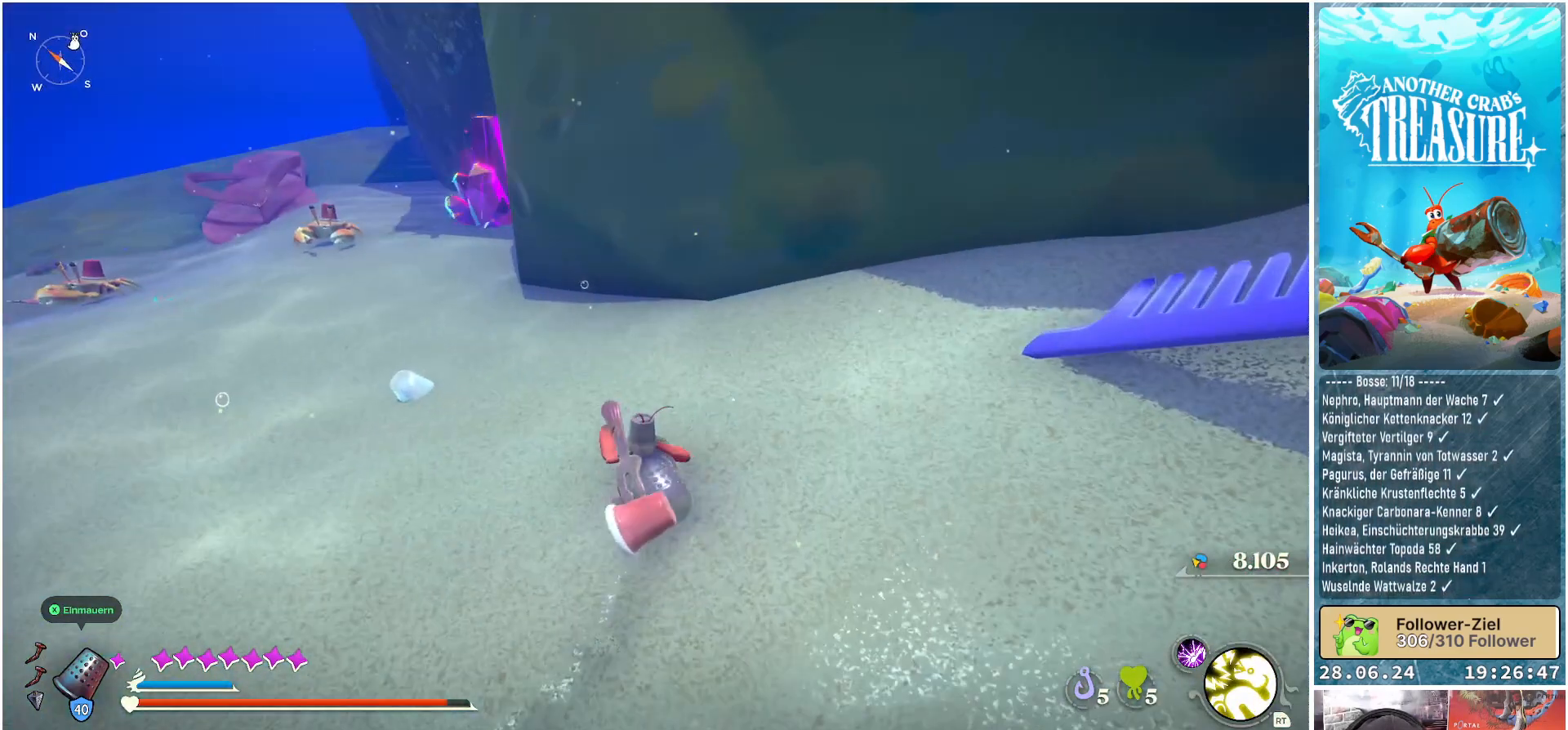
Gameplay with a controller (Xbox layout); each line is a JSON object with the inputs held at the frame after it. "events" lists button and stick changes between this image and that frame as [ms after this image, input, new state], when the widget could be followed in between. Not read: L3.
{"buttons": [], "left_stick": "up-left", "right_stick": "center", "events": [[267, "right_stick", "left"], [283, "left_stick", "up-left"], [467, "right_stick", "center"]]}
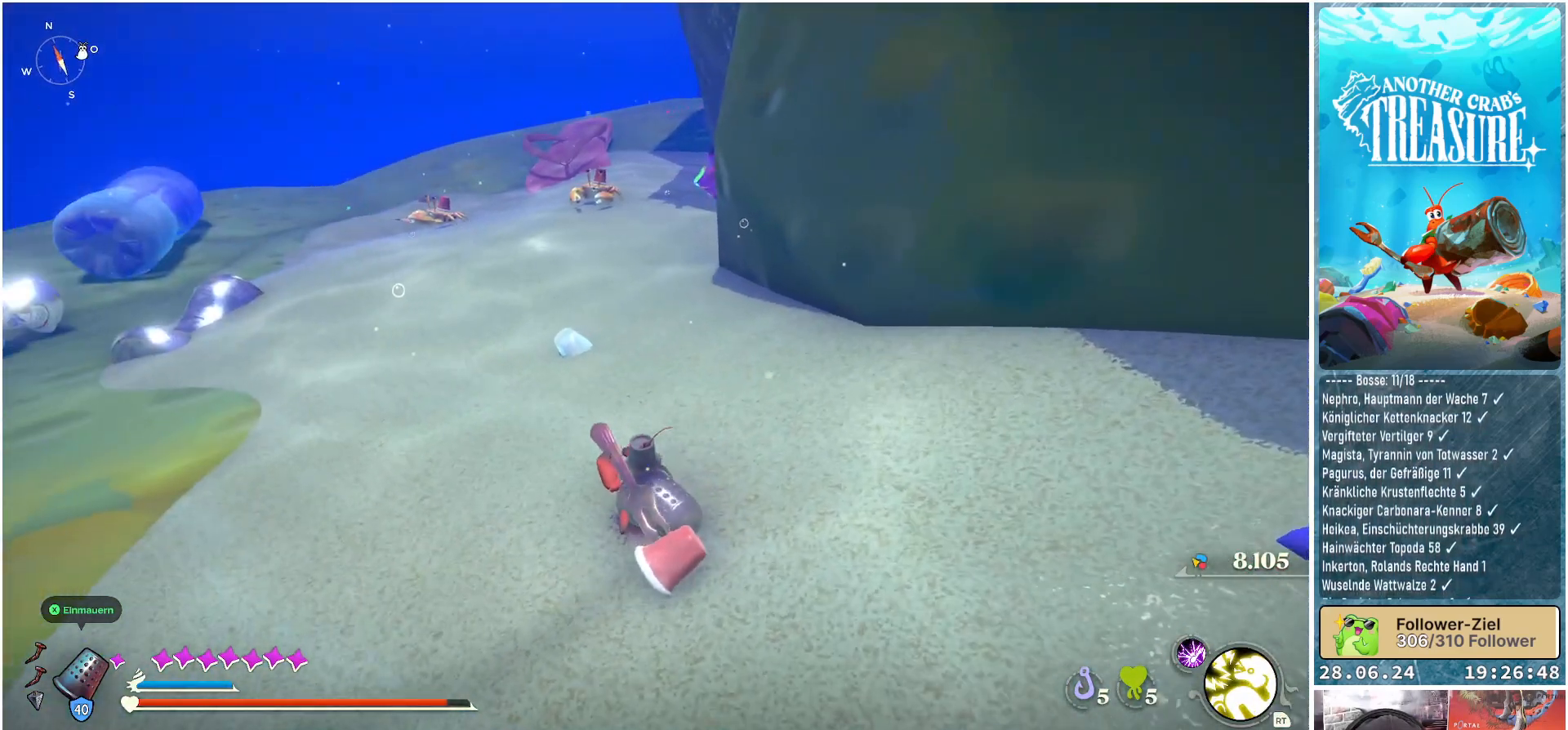
{"buttons": [], "left_stick": "up-left", "right_stick": "left", "events": [[417, "right_stick", "left"]]}
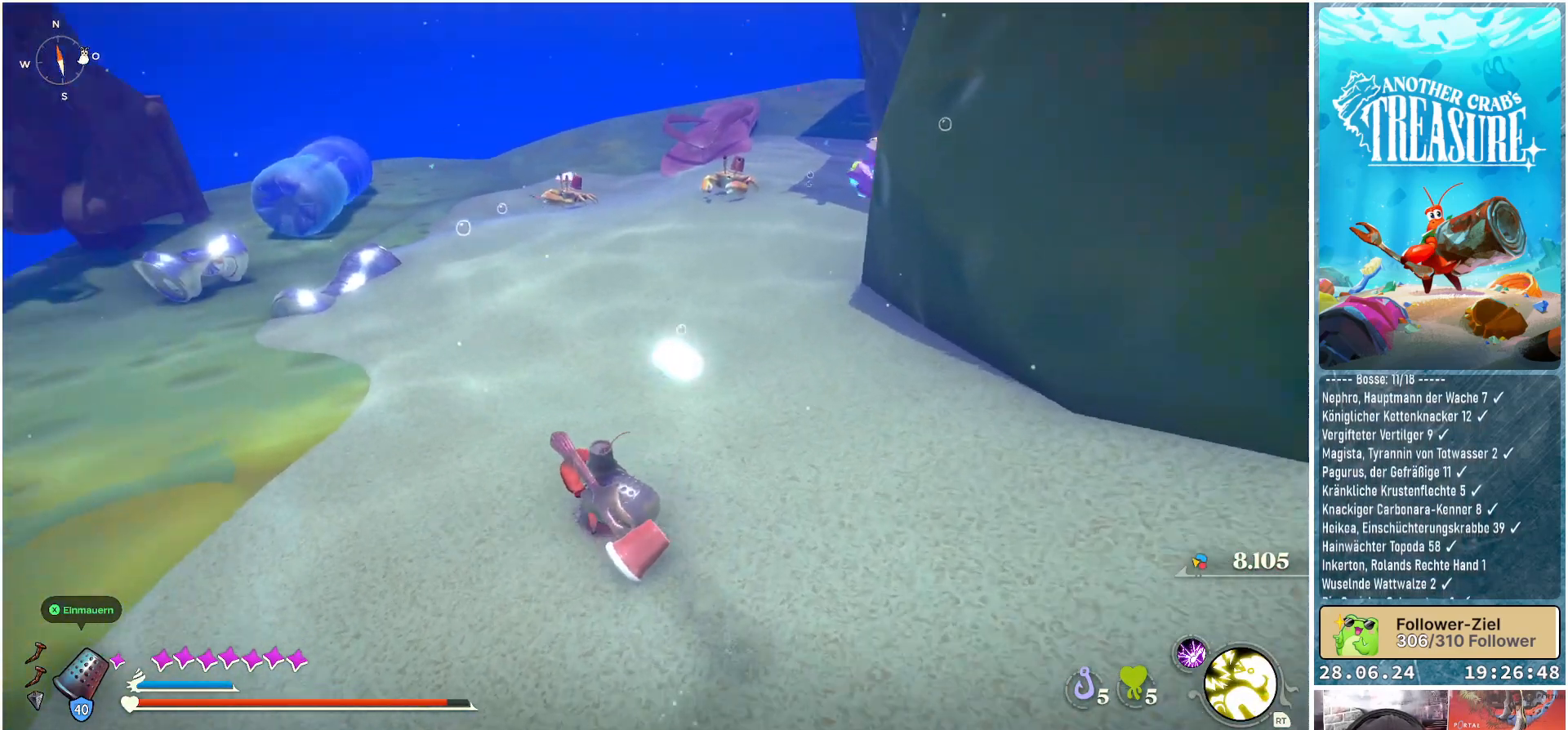
{"buttons": [], "left_stick": "up-left", "right_stick": "center", "events": [[117, "right_stick", "center"]]}
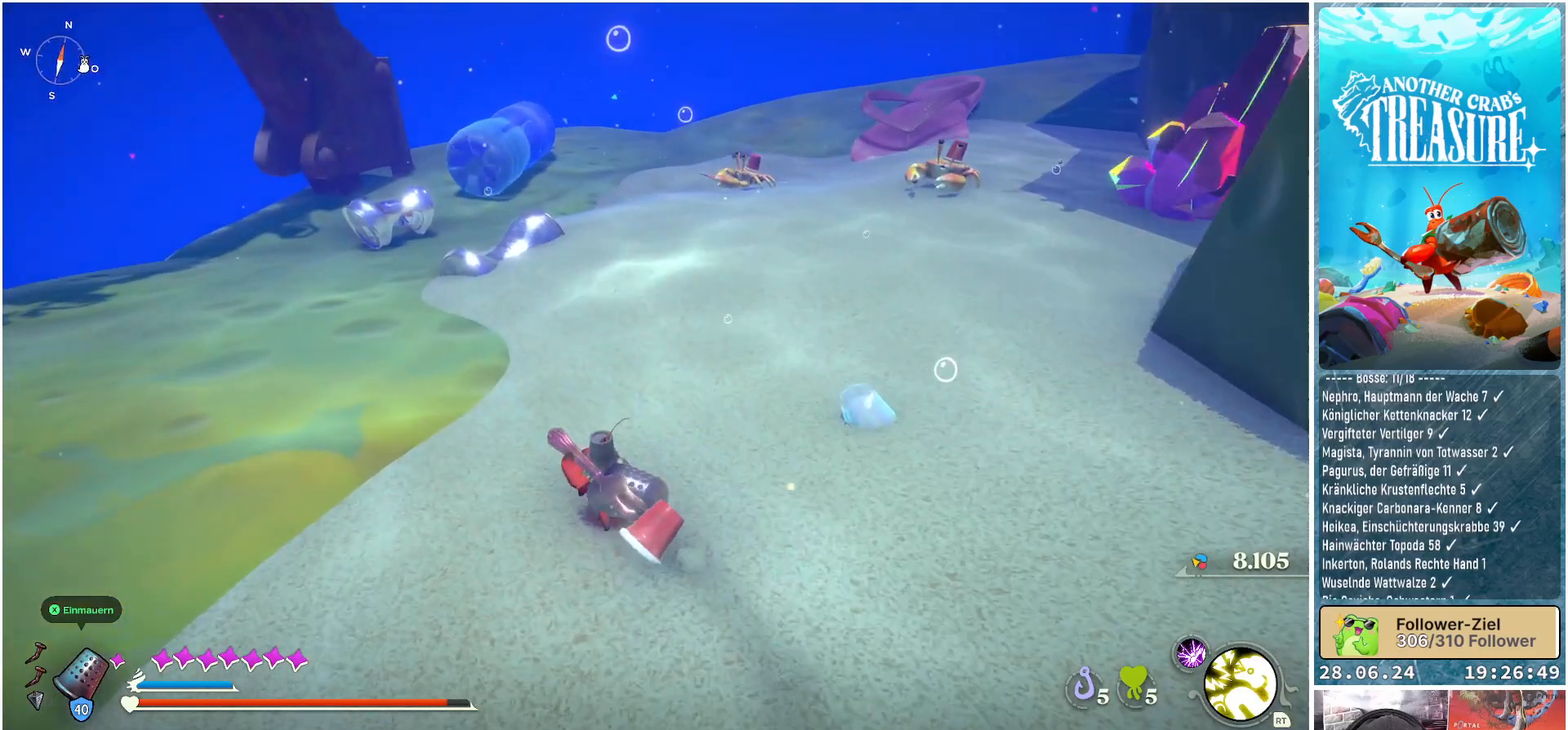
{"buttons": [], "left_stick": "up-left", "right_stick": "center", "events": []}
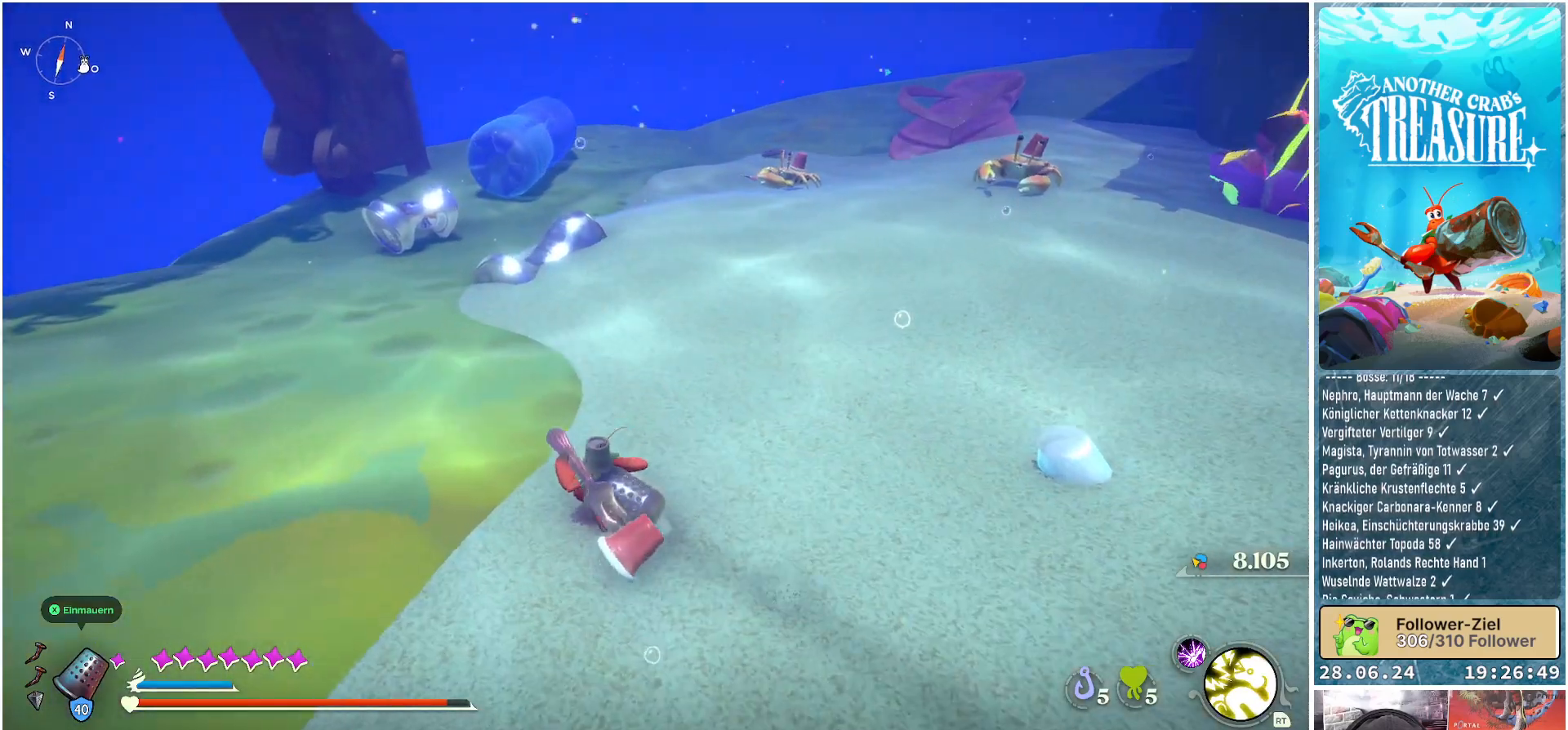
{"buttons": [], "left_stick": "up-left", "right_stick": "center", "events": []}
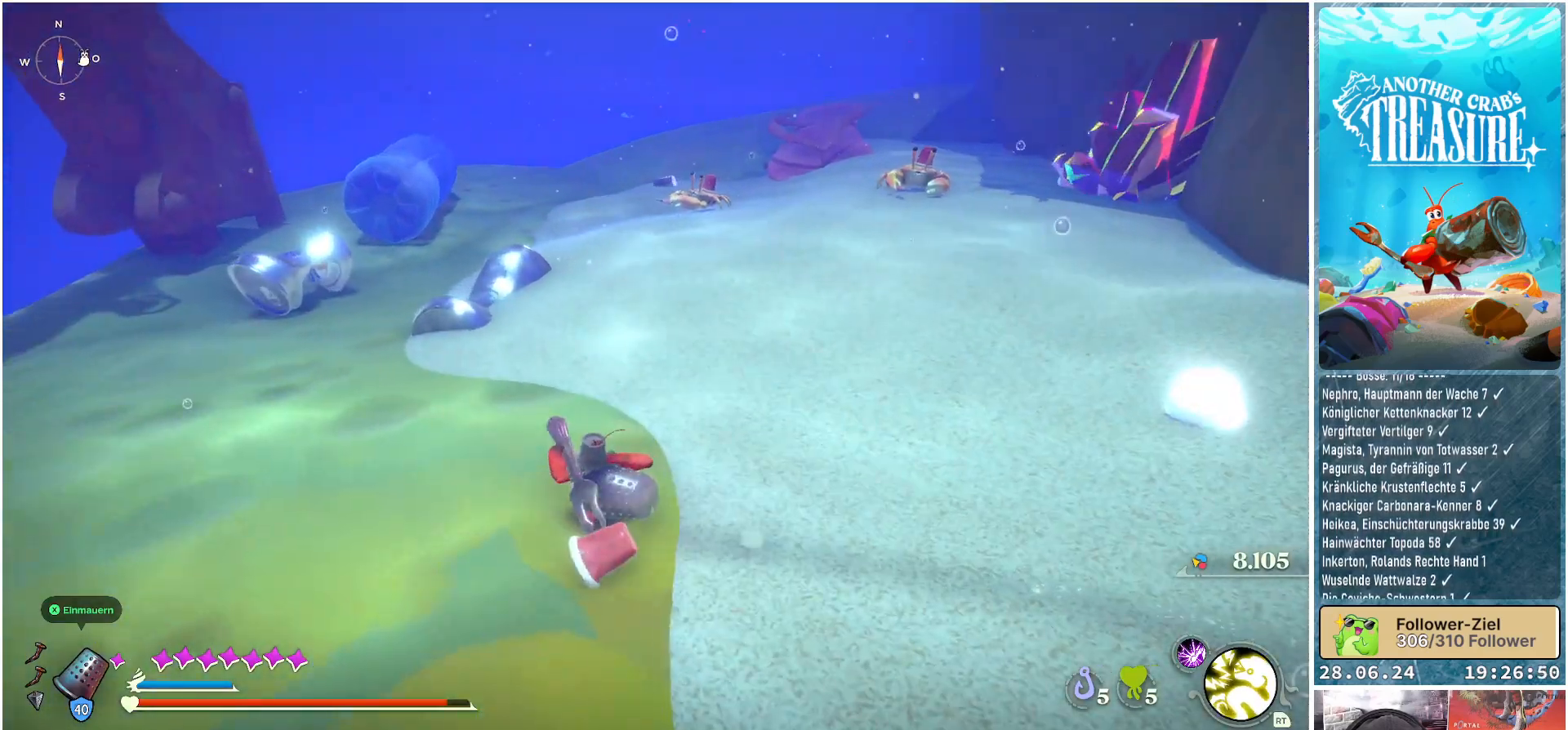
{"buttons": [], "left_stick": "up", "right_stick": "up-right", "events": [[167, "right_stick", "up-right"], [217, "left_stick", "up"]]}
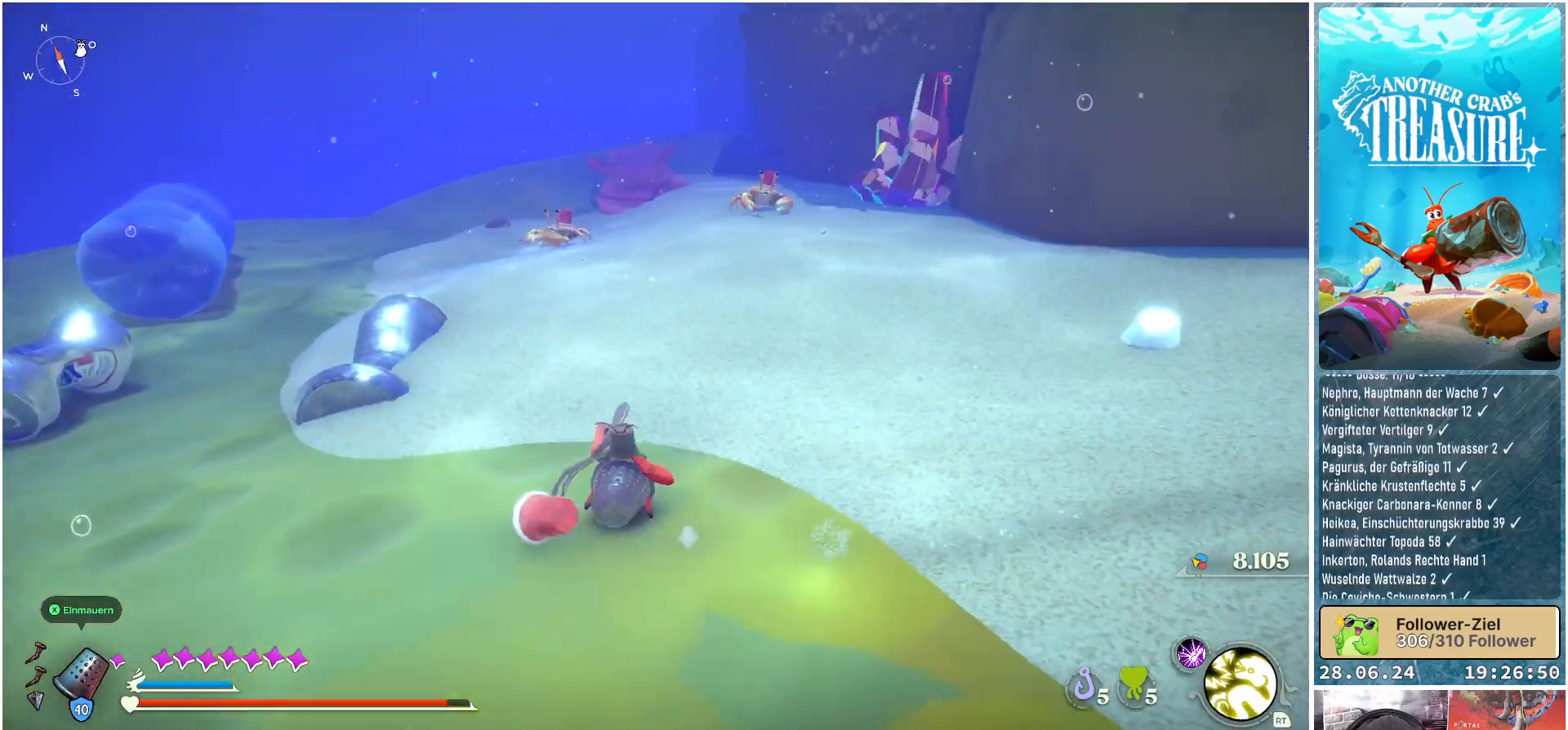
{"buttons": [], "left_stick": "up", "right_stick": "center", "events": [[33, "right_stick", "center"]]}
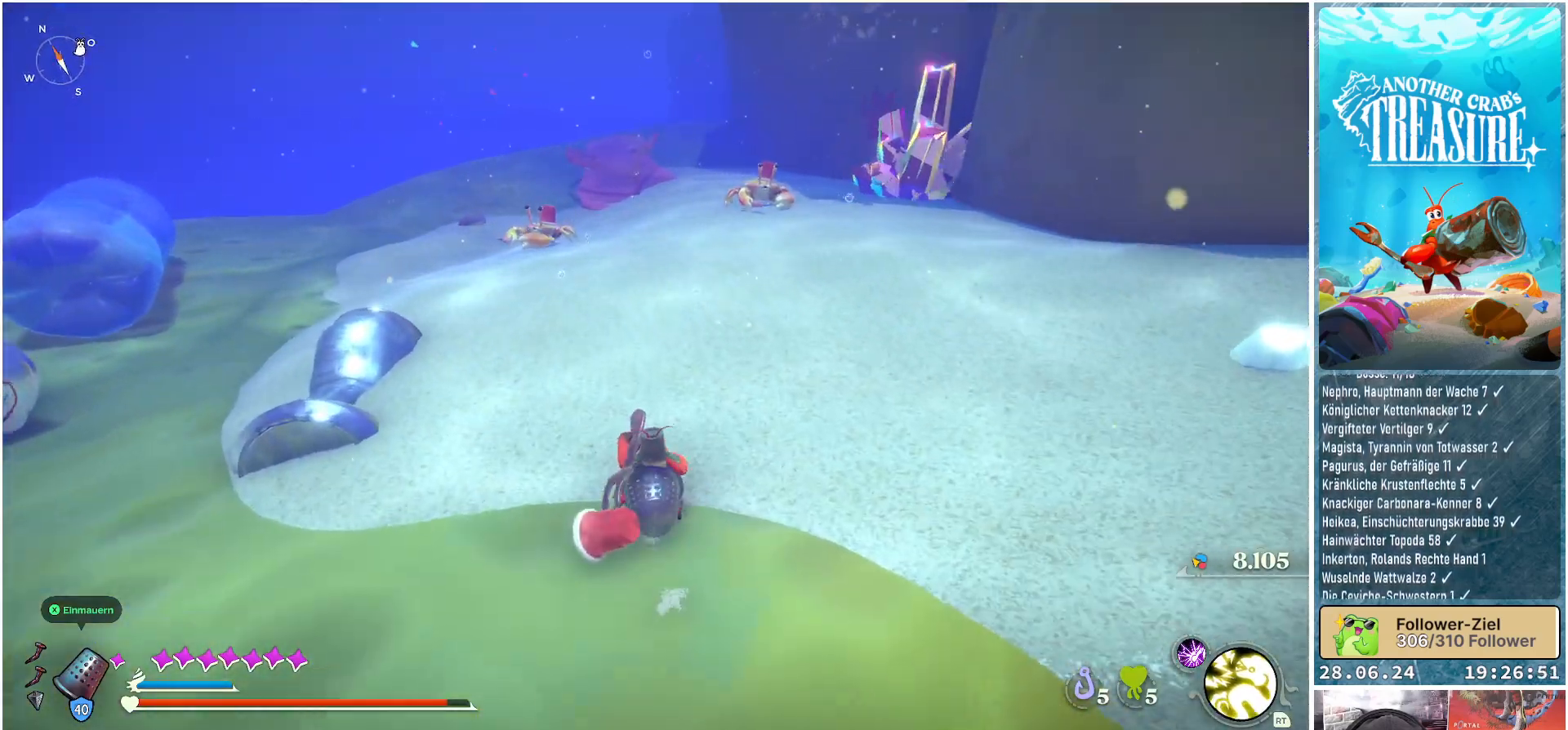
{"buttons": [], "left_stick": "up", "right_stick": "center", "events": []}
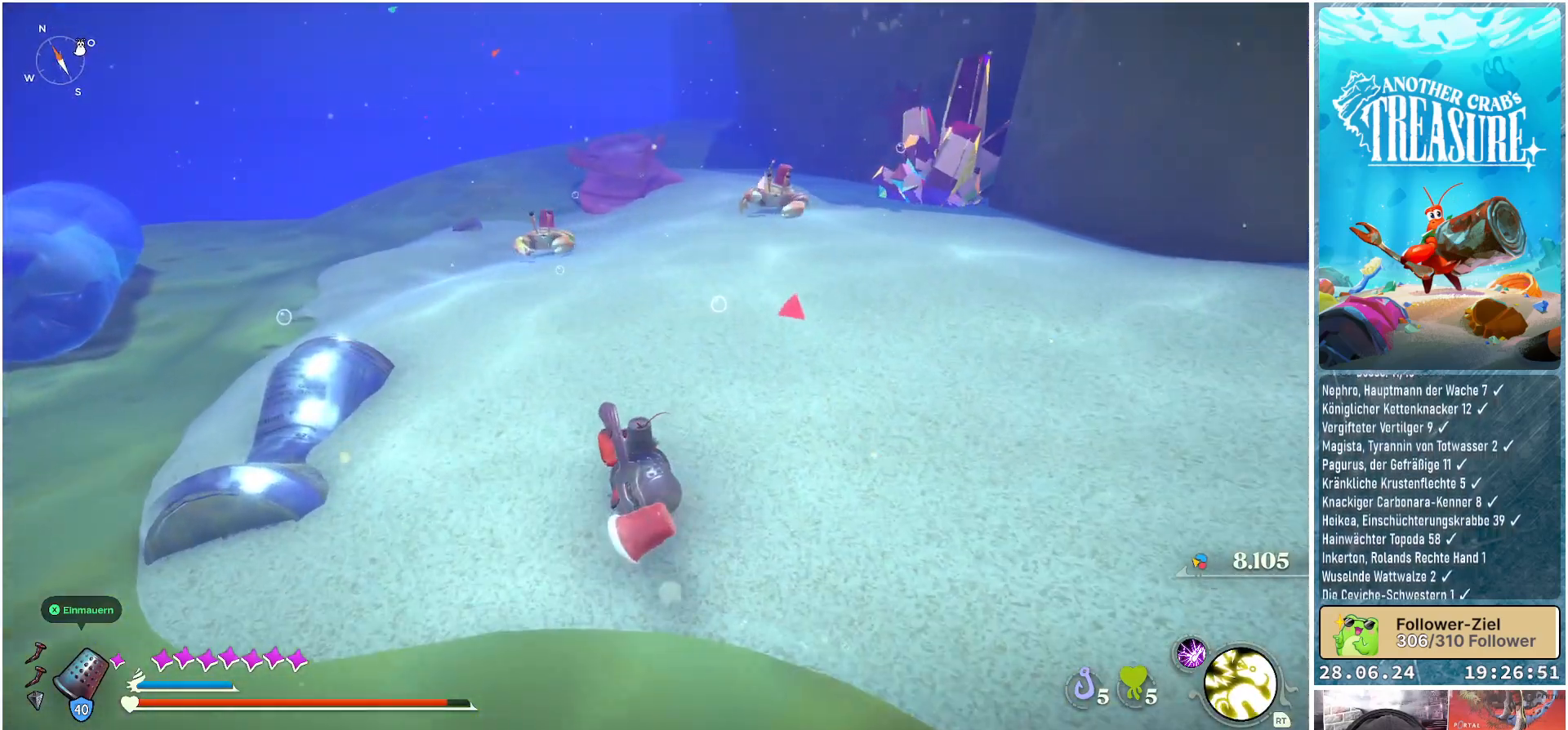
{"buttons": [], "left_stick": "up", "right_stick": "center", "events": []}
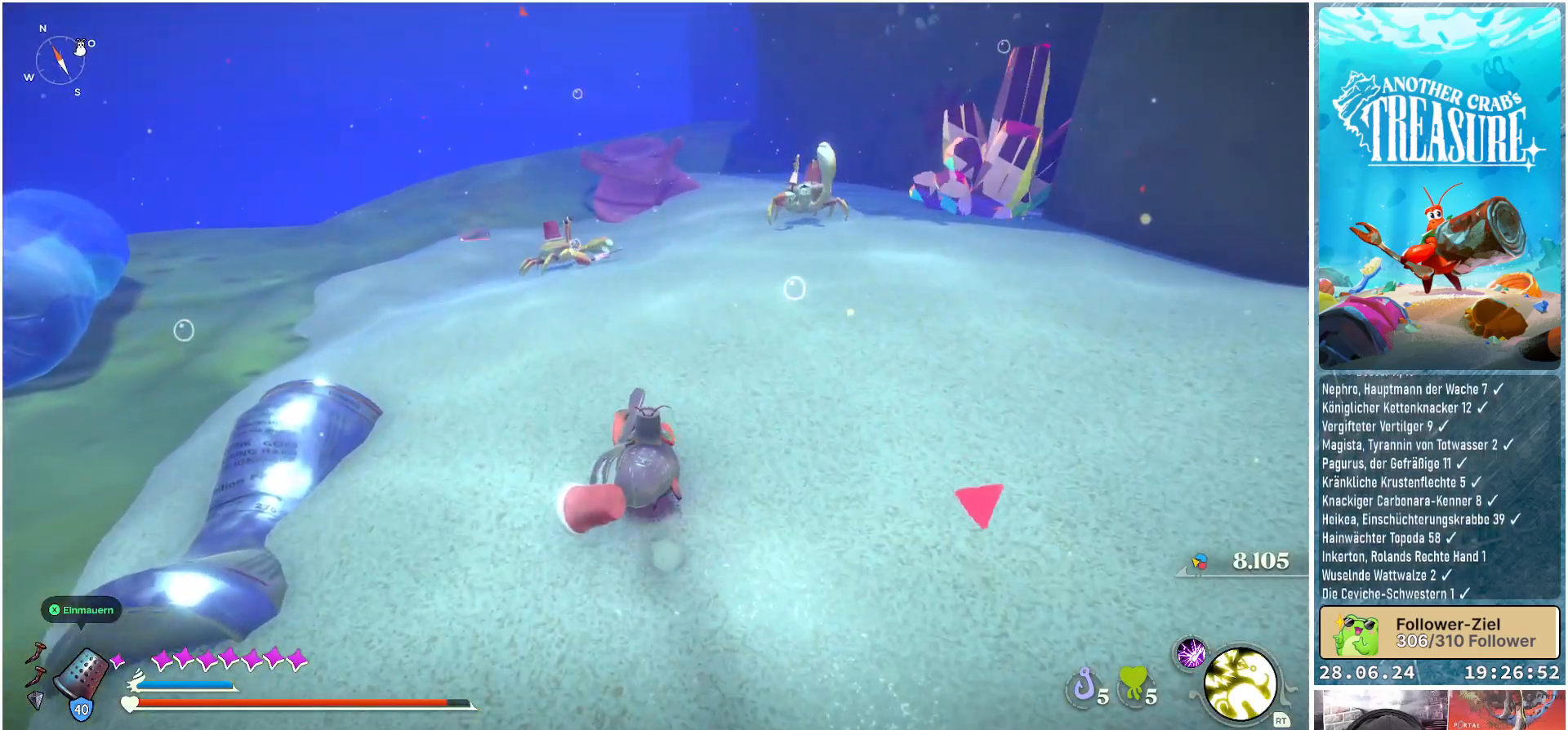
{"buttons": ["B"], "left_stick": "up-right", "right_stick": "center", "events": [[100, "left_stick", "up-right"], [200, "B", "down"]]}
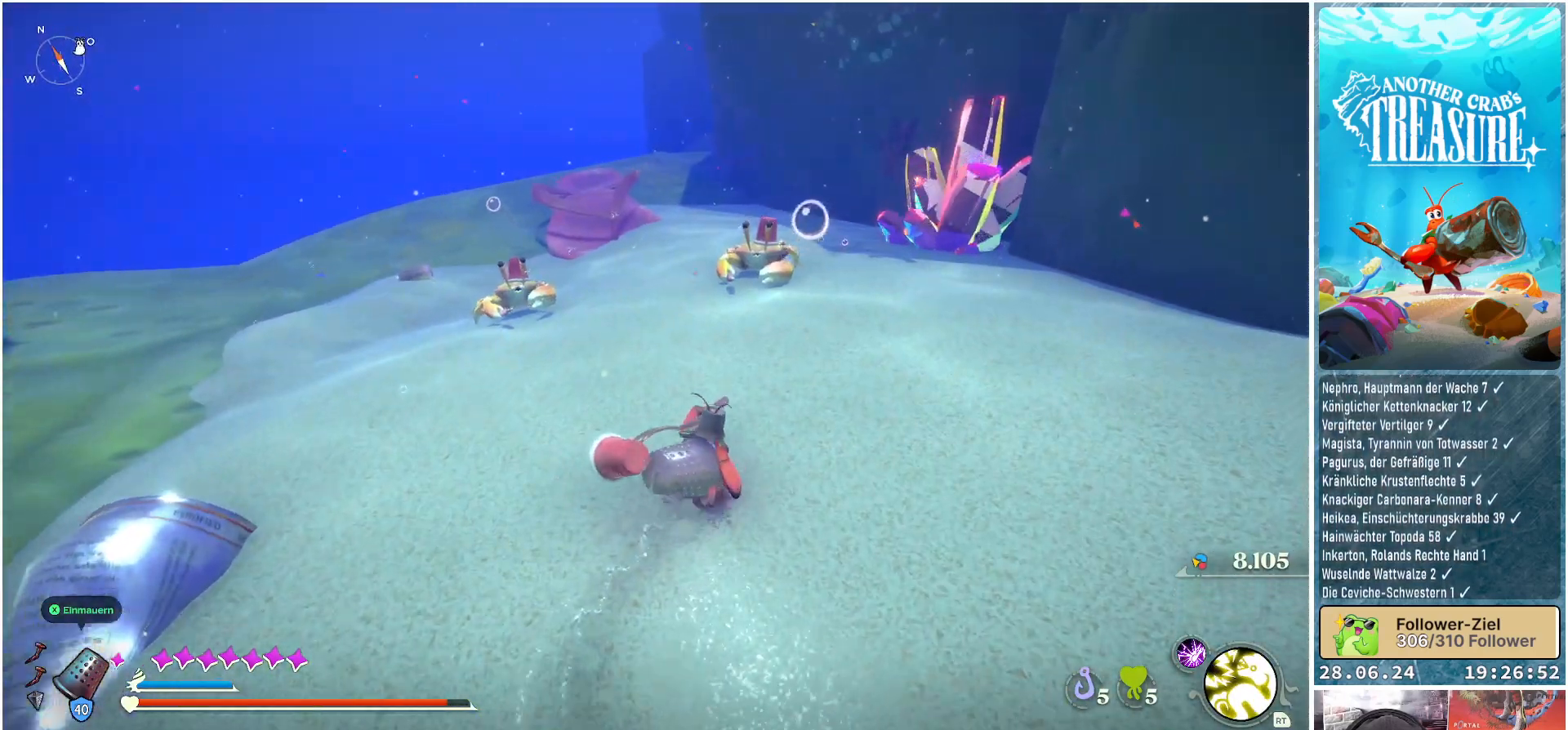
{"buttons": ["B"], "left_stick": "up", "right_stick": "center", "events": [[17, "left_stick", "up"], [267, "R1", "down"], [417, "R1", "up"]]}
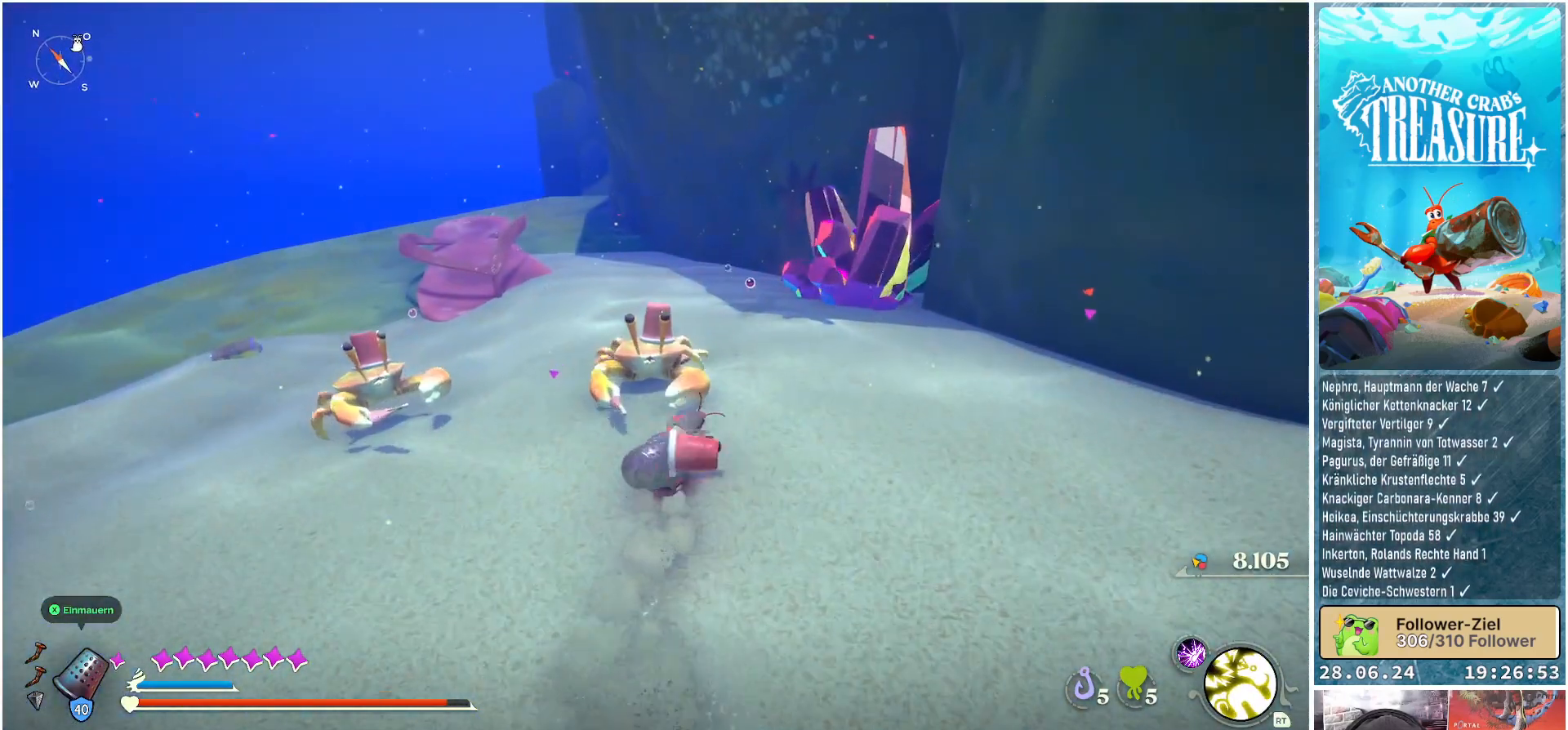
{"buttons": [], "left_stick": "center", "right_stick": "left", "events": [[133, "B", "up"], [250, "left_stick", "center"], [450, "right_stick", "left"]]}
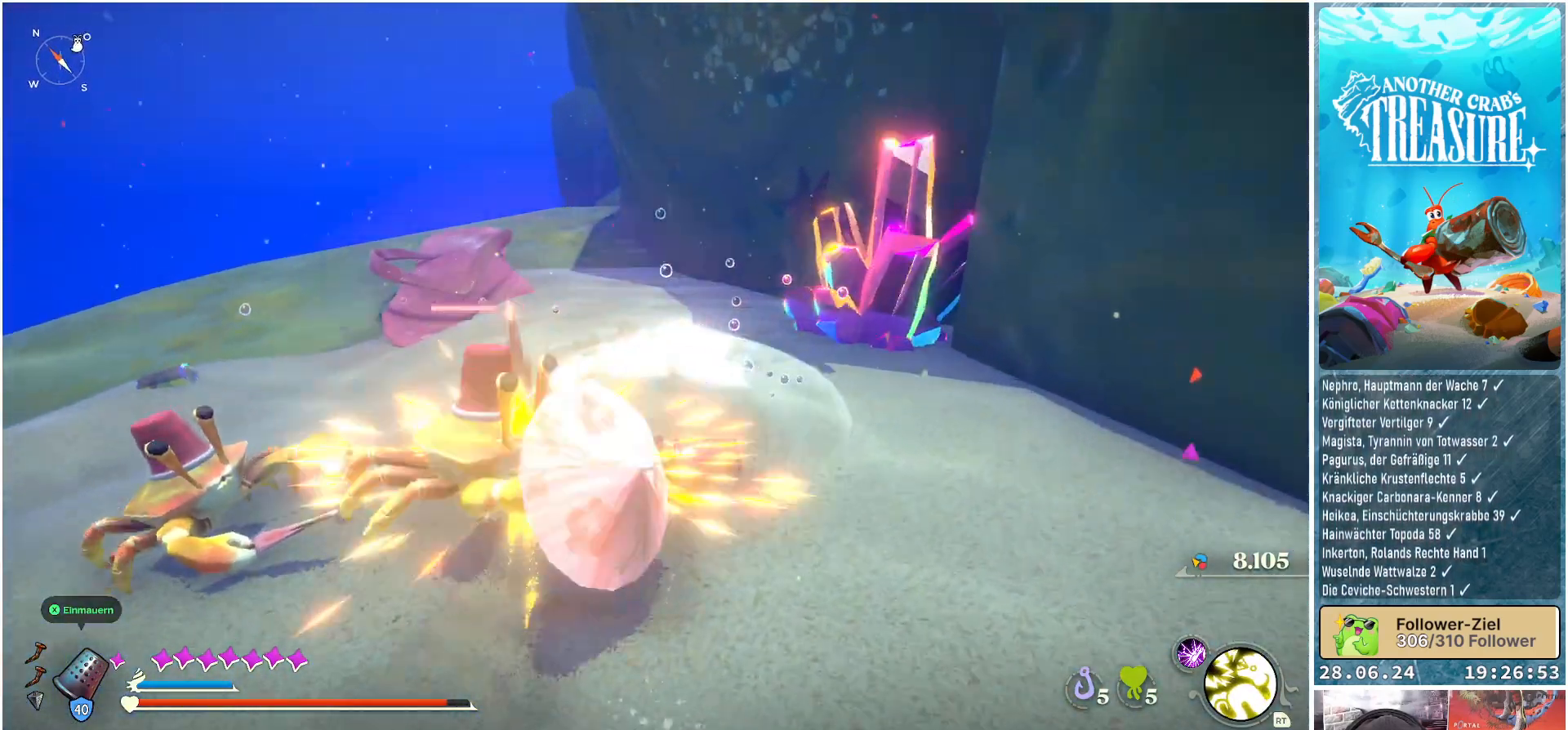
{"buttons": [], "left_stick": "down-left", "right_stick": "center", "events": [[267, "left_stick", "left"], [350, "right_stick", "center"], [383, "left_stick", "down-left"]]}
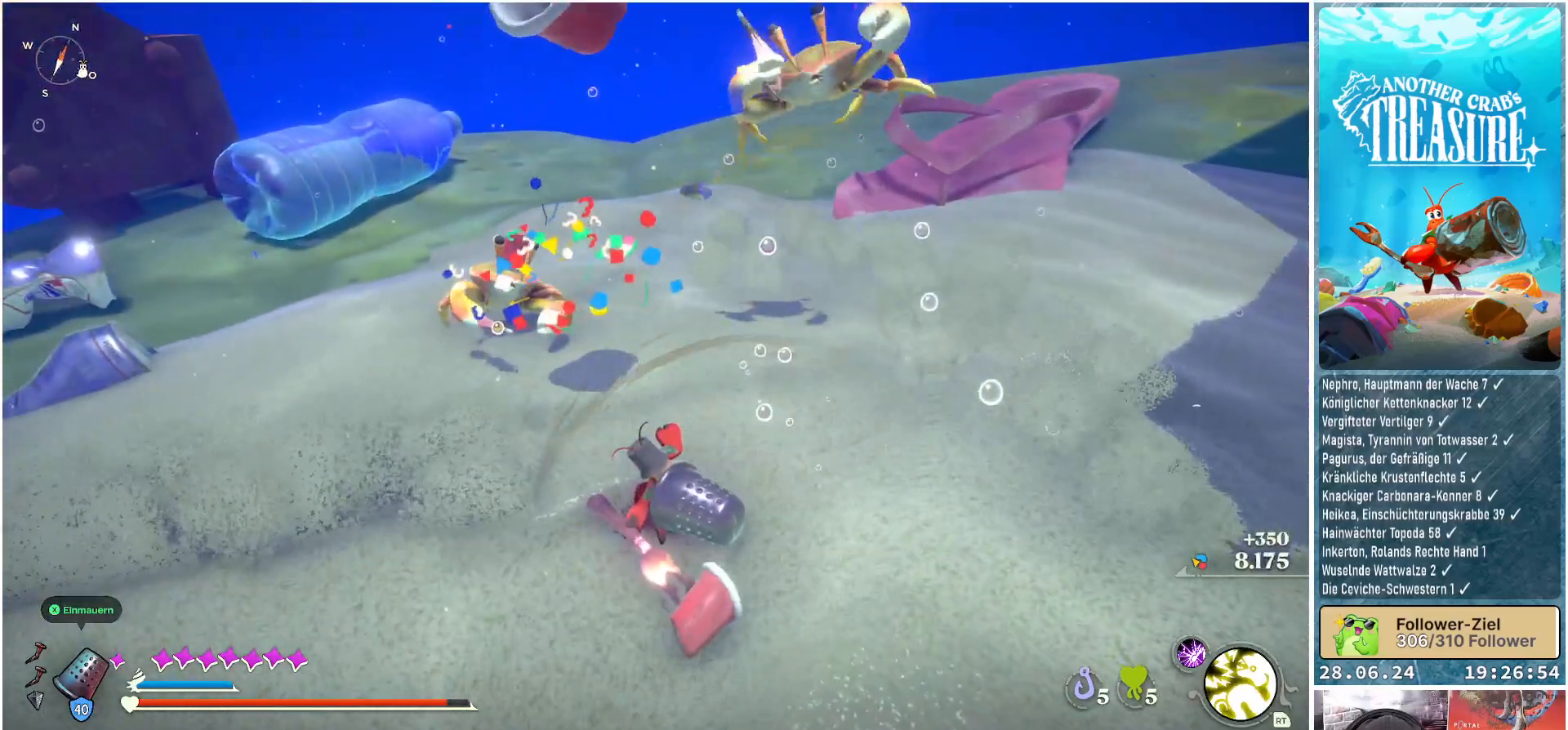
{"buttons": [], "left_stick": "down-left", "right_stick": "center", "events": [[217, "B", "down"], [367, "B", "up"]]}
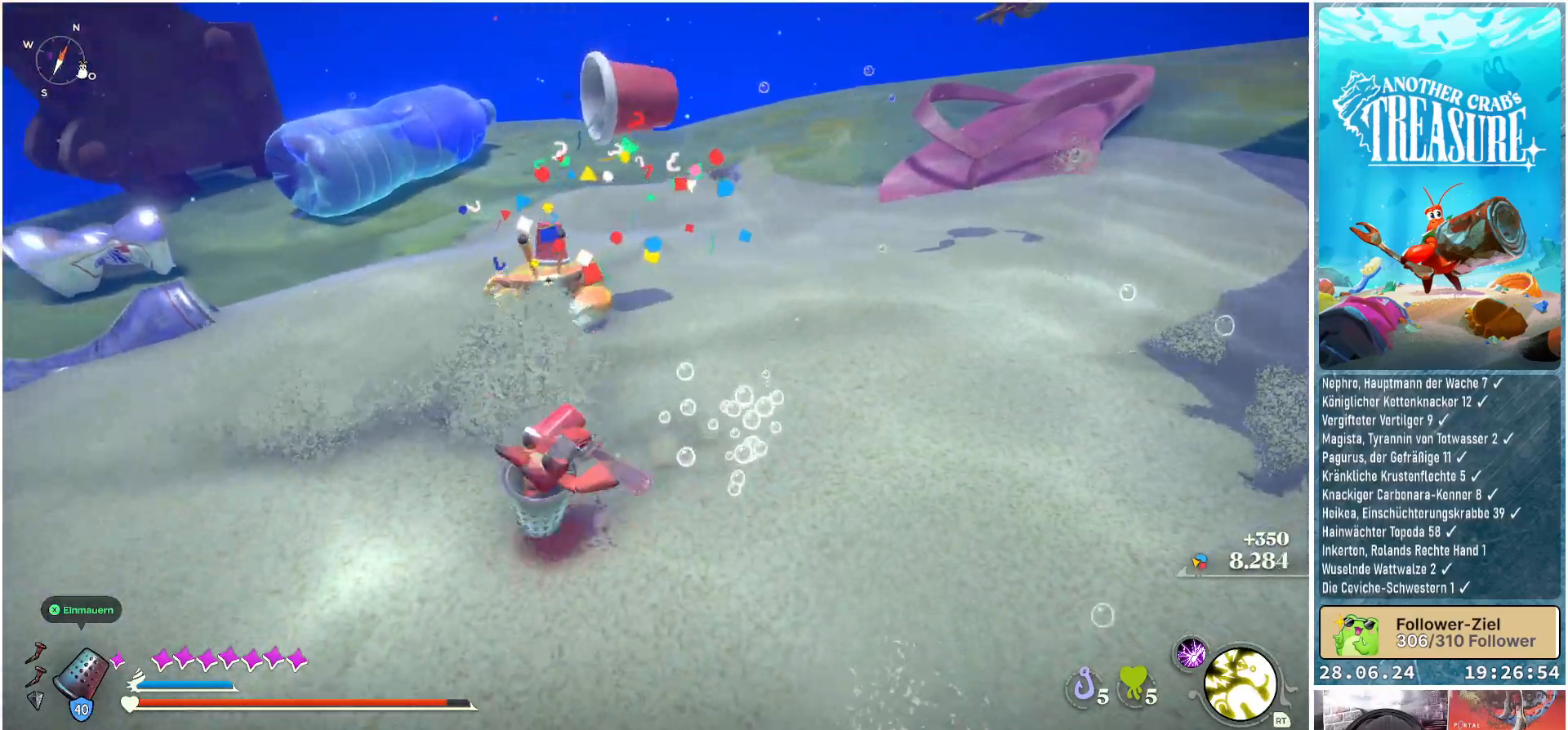
{"buttons": [], "left_stick": "down-left", "right_stick": "center", "events": []}
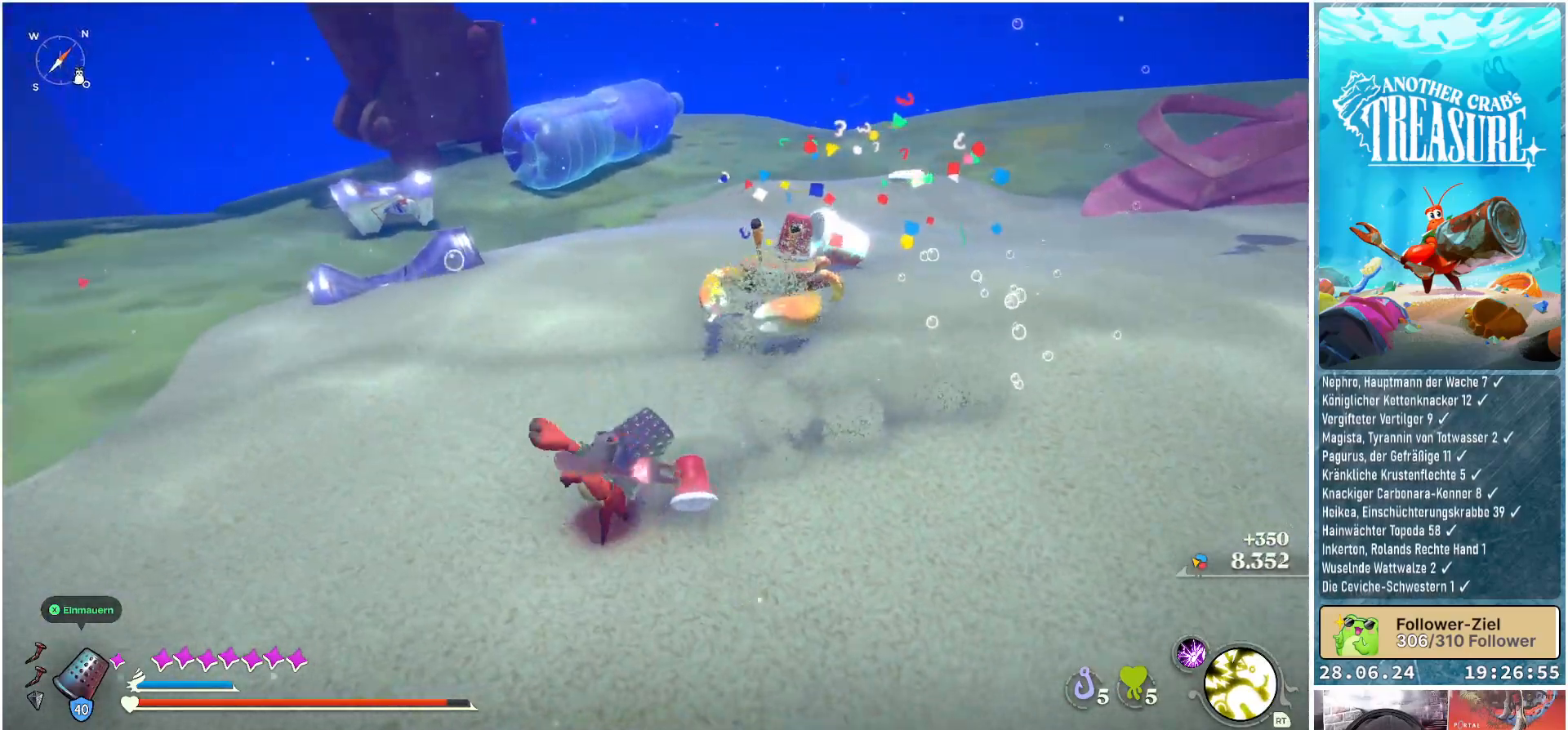
{"buttons": [], "left_stick": "down-left", "right_stick": "right", "events": [[383, "right_stick", "right"]]}
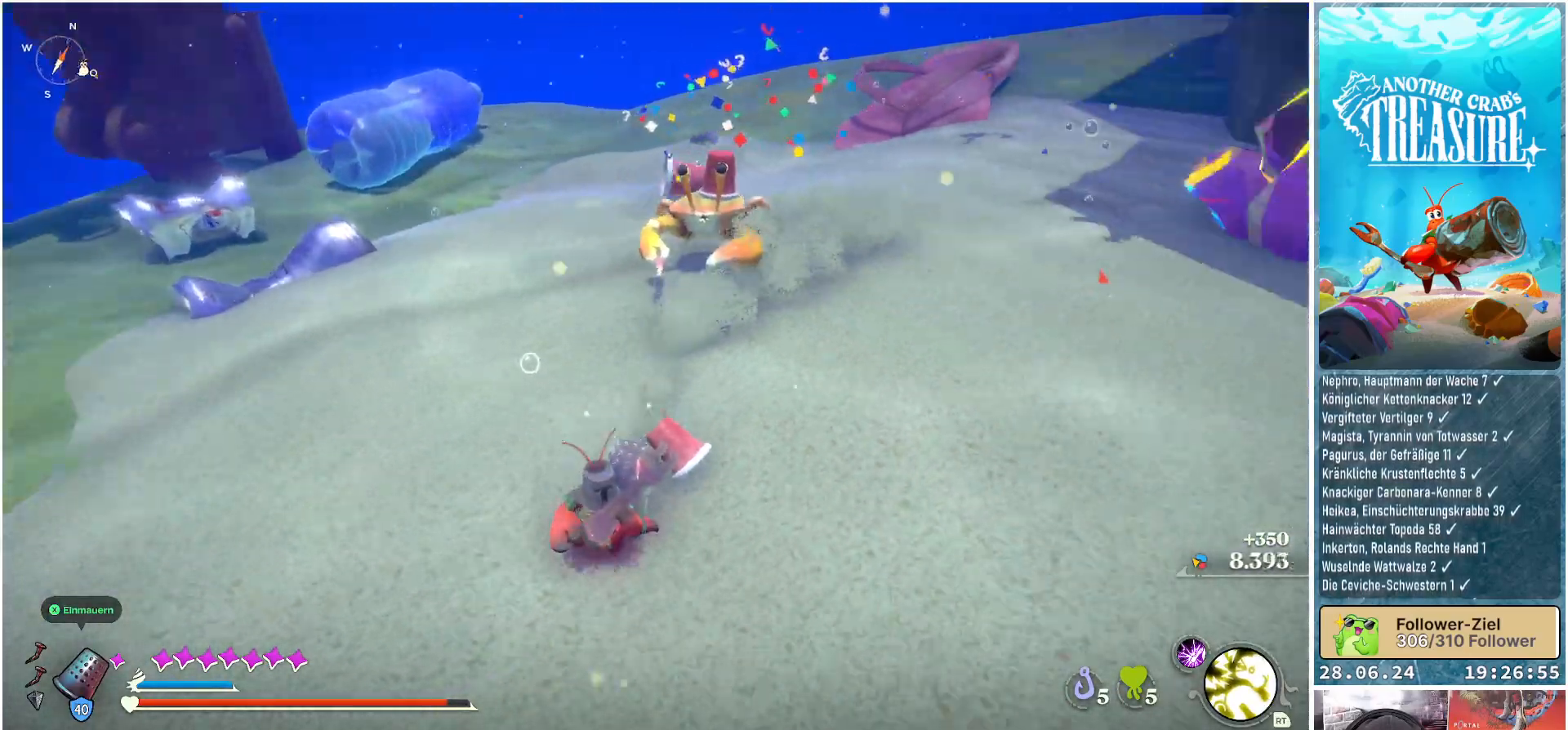
{"buttons": ["B"], "left_stick": "down-left", "right_stick": "center", "events": [[100, "right_stick", "center"], [300, "B", "down"]]}
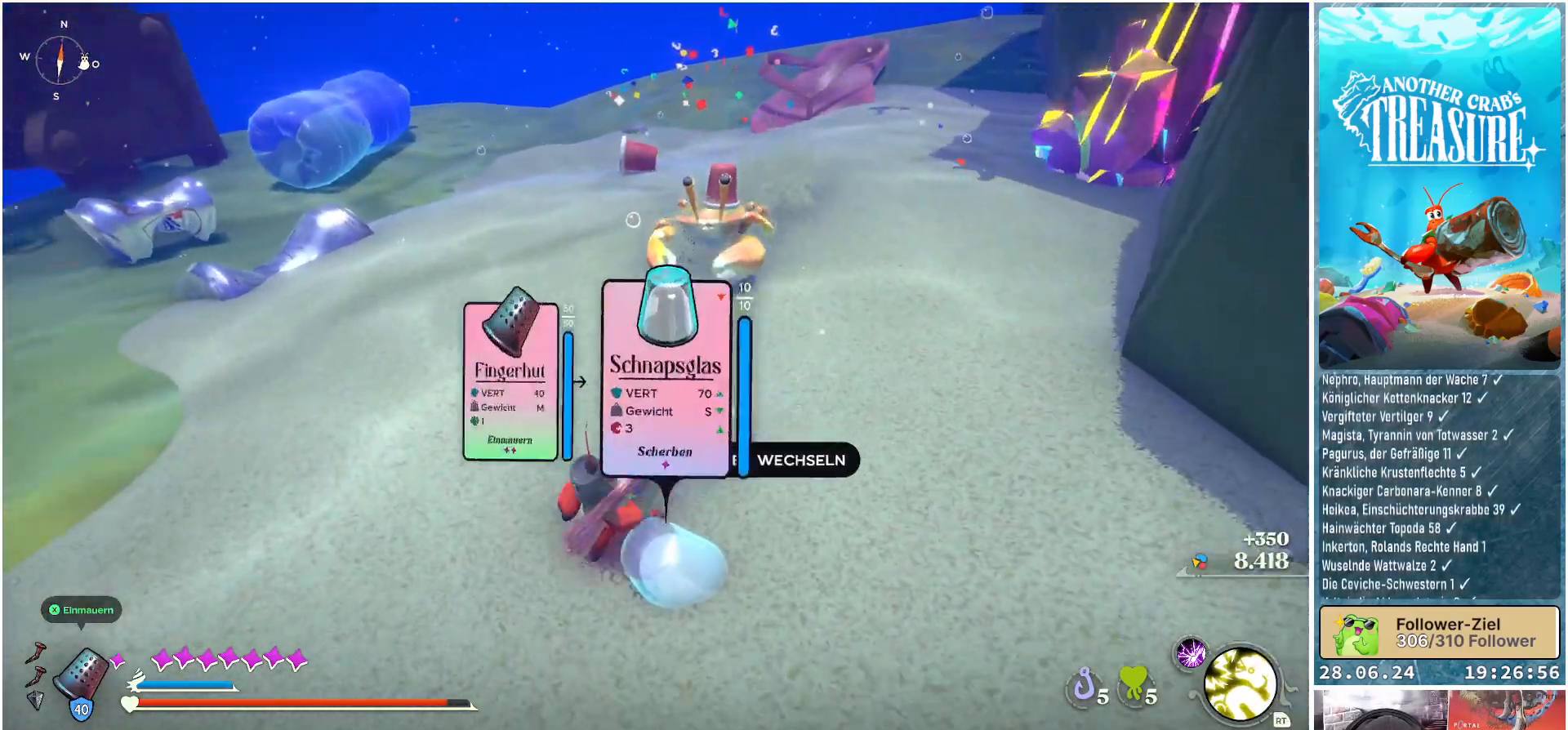
{"buttons": ["B"], "left_stick": "down", "right_stick": "center", "events": [[183, "left_stick", "down"]]}
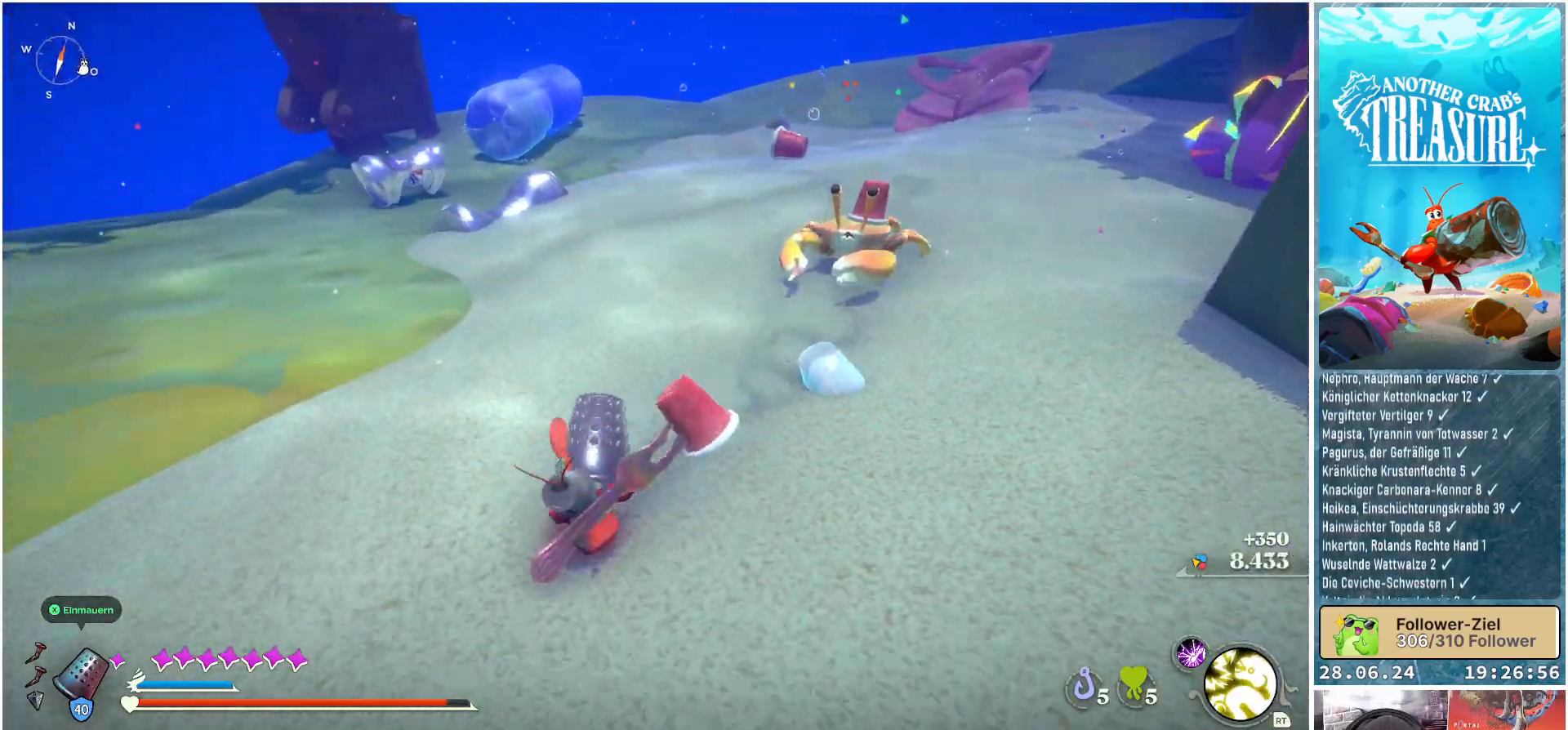
{"buttons": ["B", "R1"], "left_stick": "up", "right_stick": "center", "events": [[117, "left_stick", "right"], [200, "left_stick", "up-right"], [300, "left_stick", "up"], [483, "R1", "down"]]}
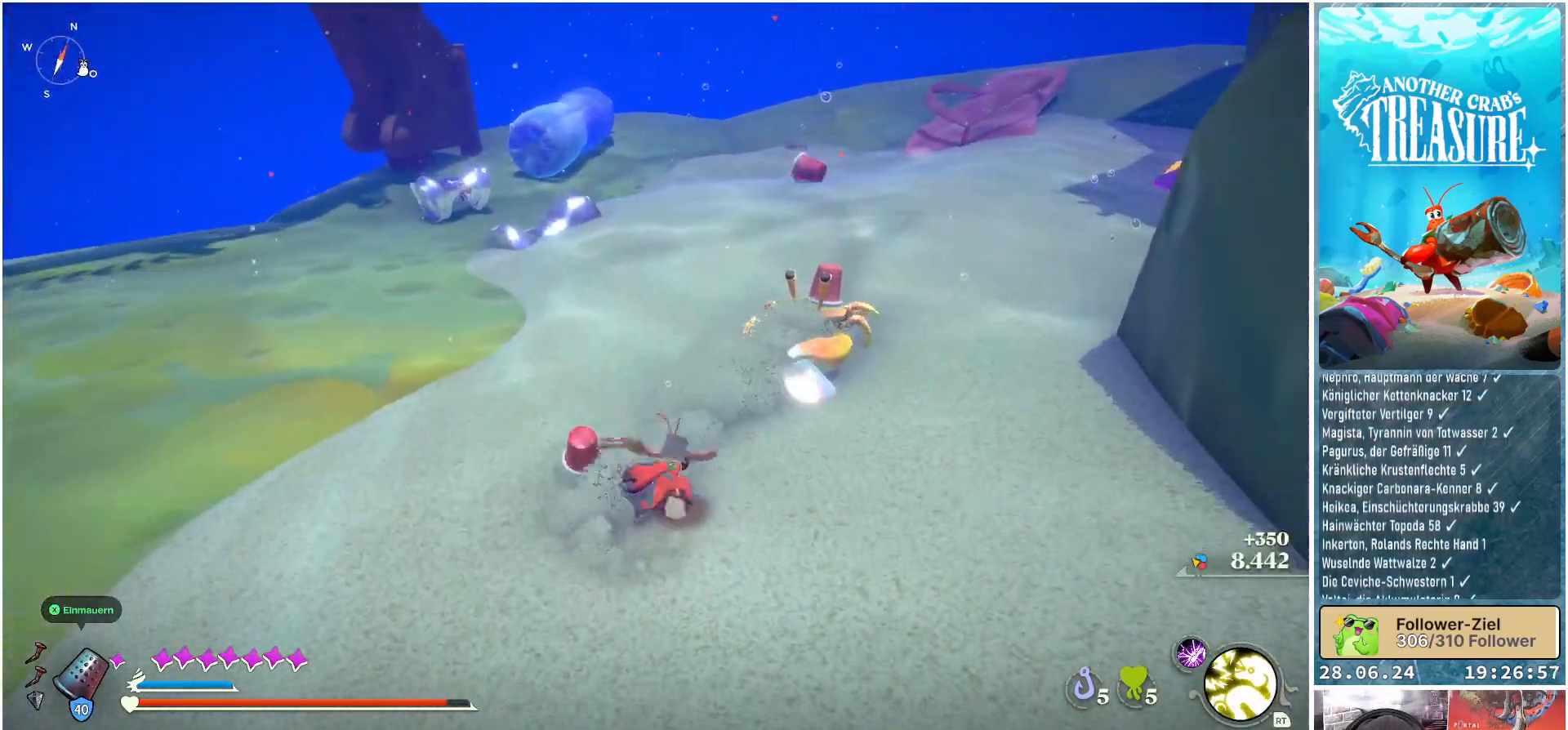
{"buttons": ["B"], "left_stick": "up", "right_stick": "center", "events": [[150, "R1", "up"]]}
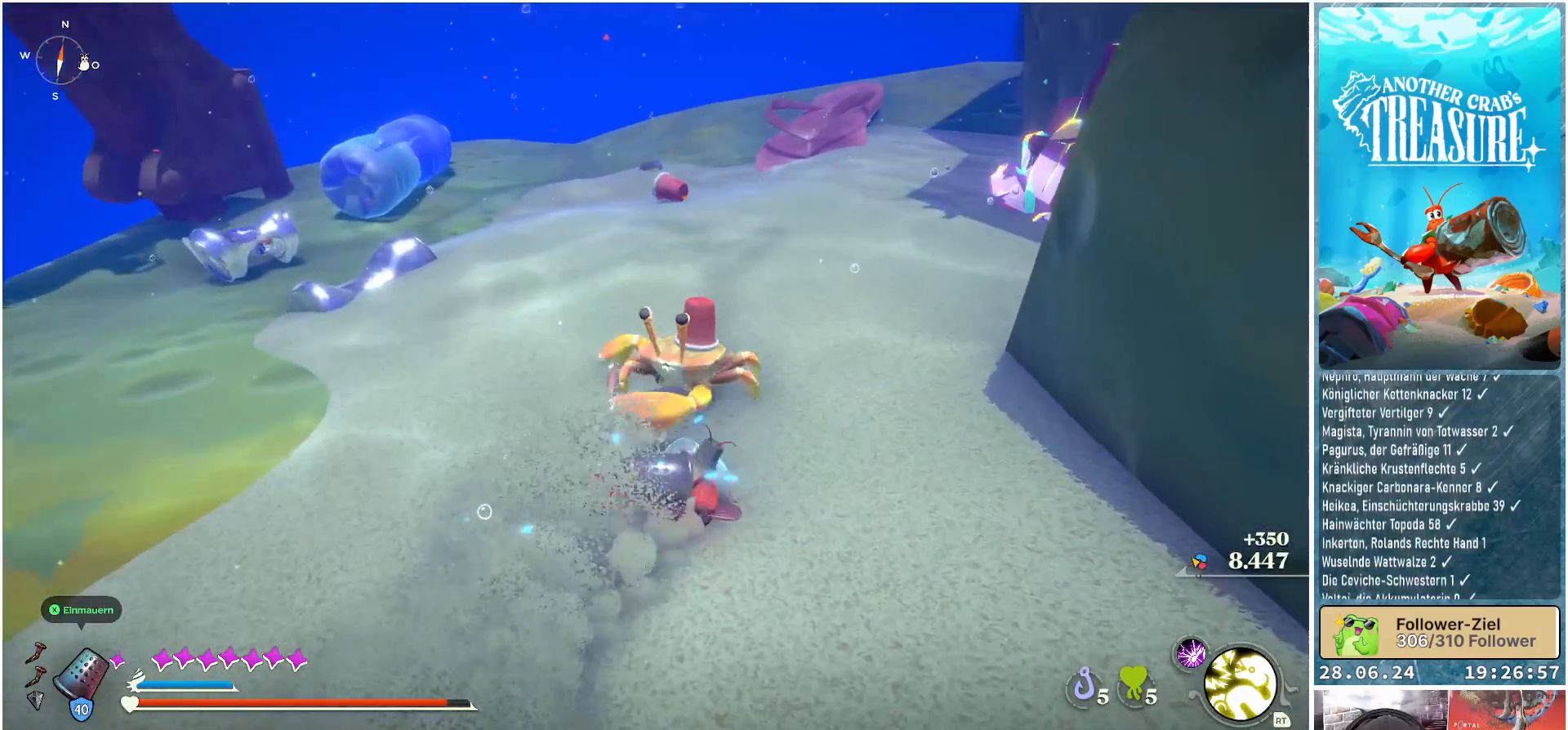
{"buttons": [], "left_stick": "up-left", "right_stick": "center", "events": [[317, "B", "up"], [317, "left_stick", "up-left"]]}
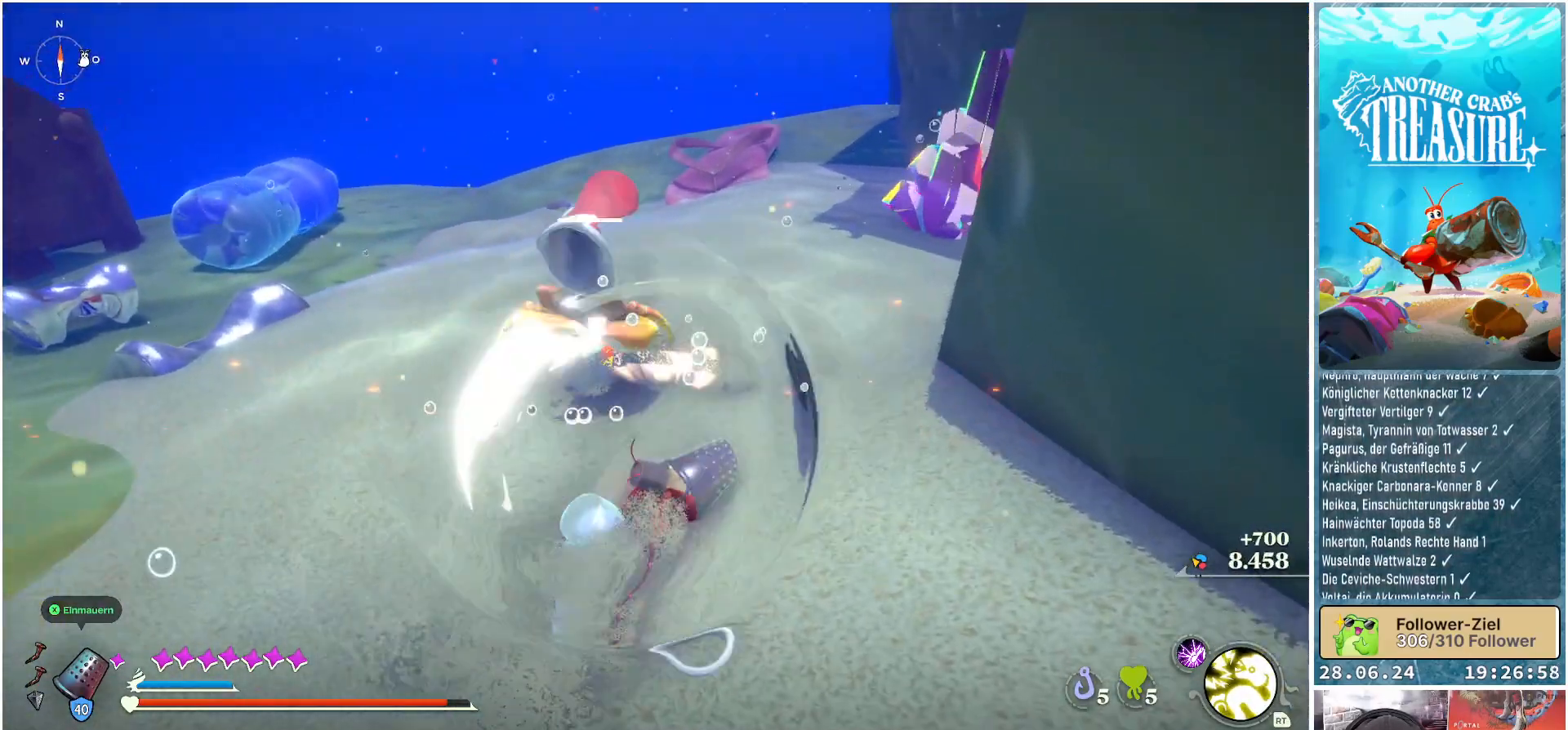
{"buttons": [], "left_stick": "up", "right_stick": "center", "events": [[167, "left_stick", "center"], [483, "left_stick", "up"]]}
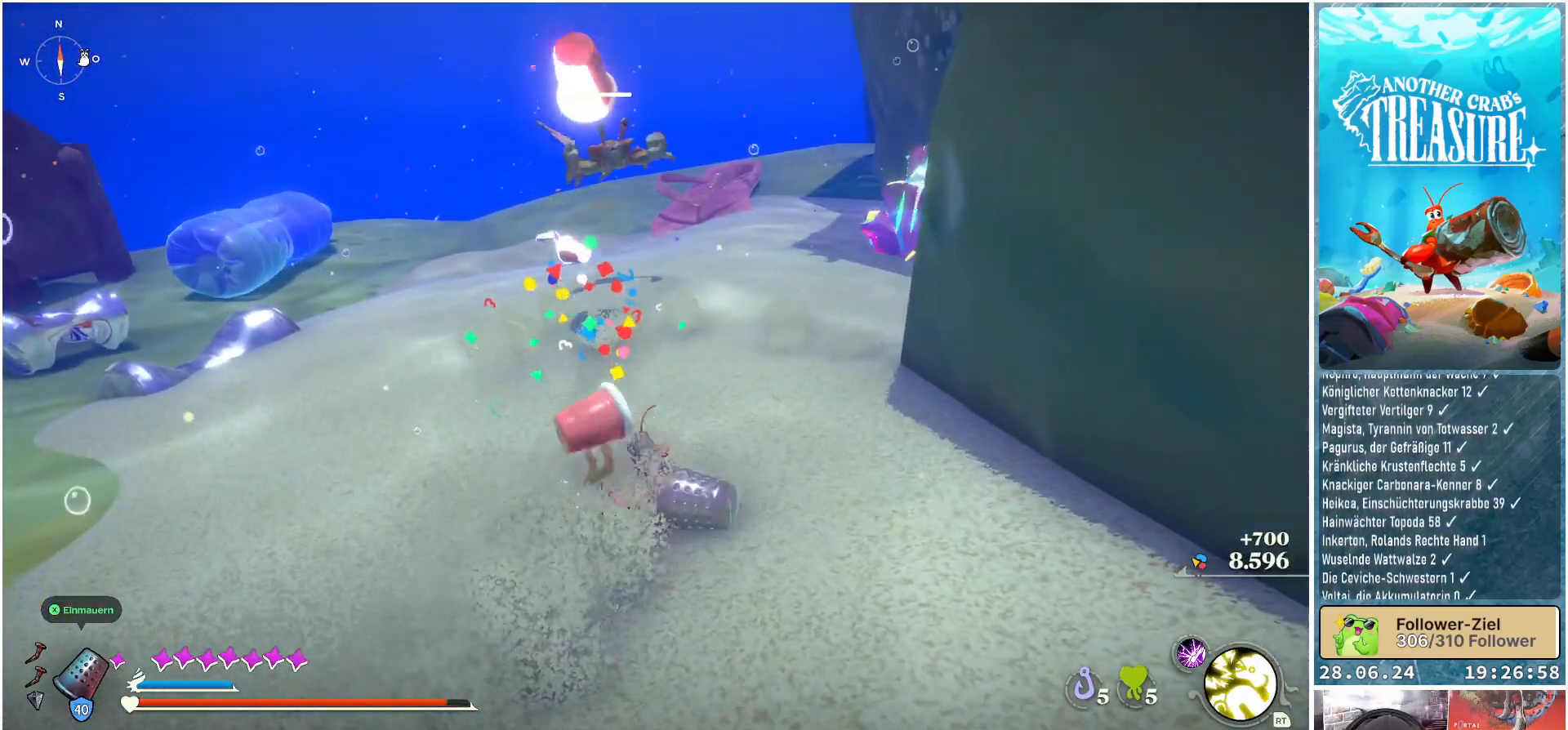
{"buttons": [], "left_stick": "up", "right_stick": "right", "events": [[417, "right_stick", "right"]]}
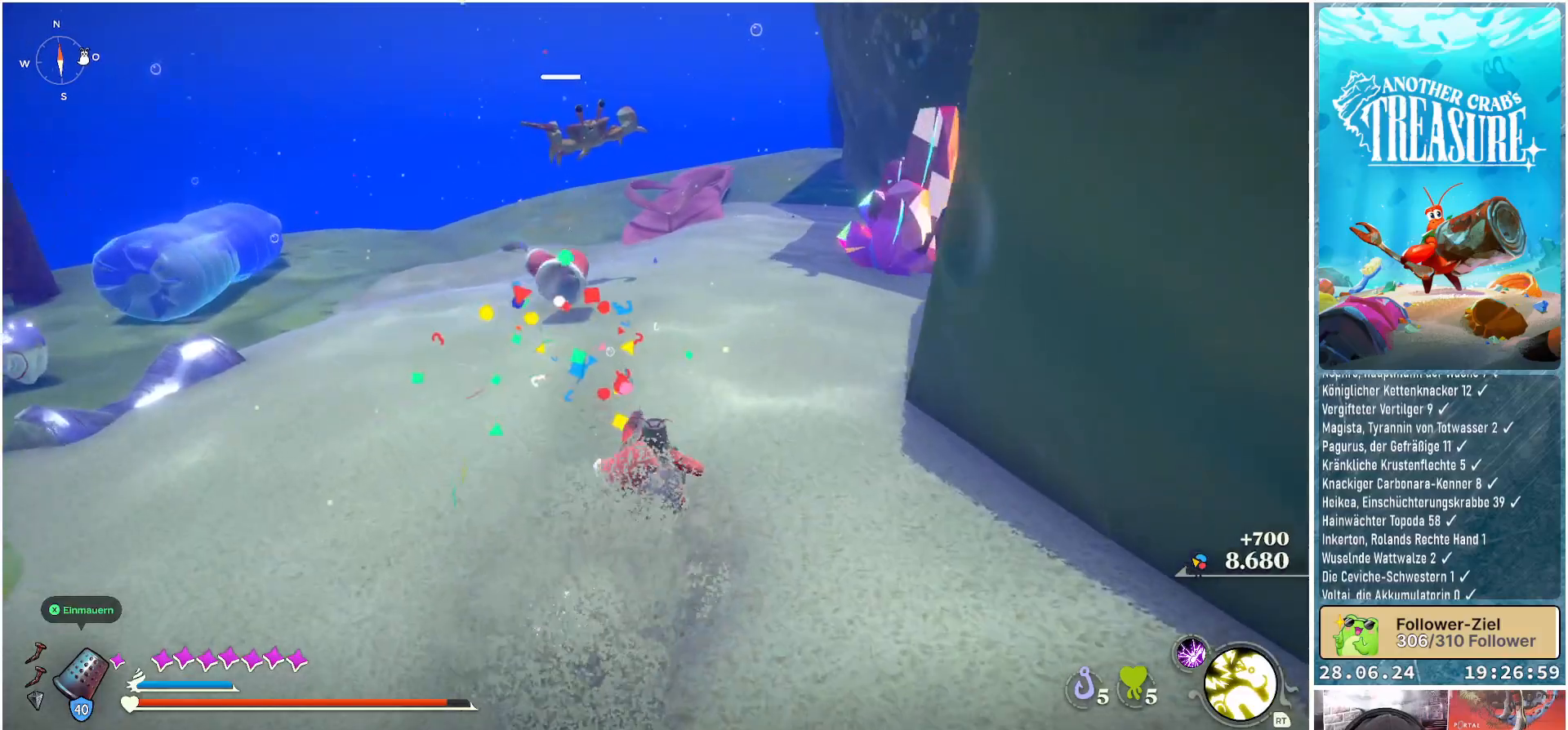
{"buttons": [], "left_stick": "up", "right_stick": "center", "events": [[467, "right_stick", "center"]]}
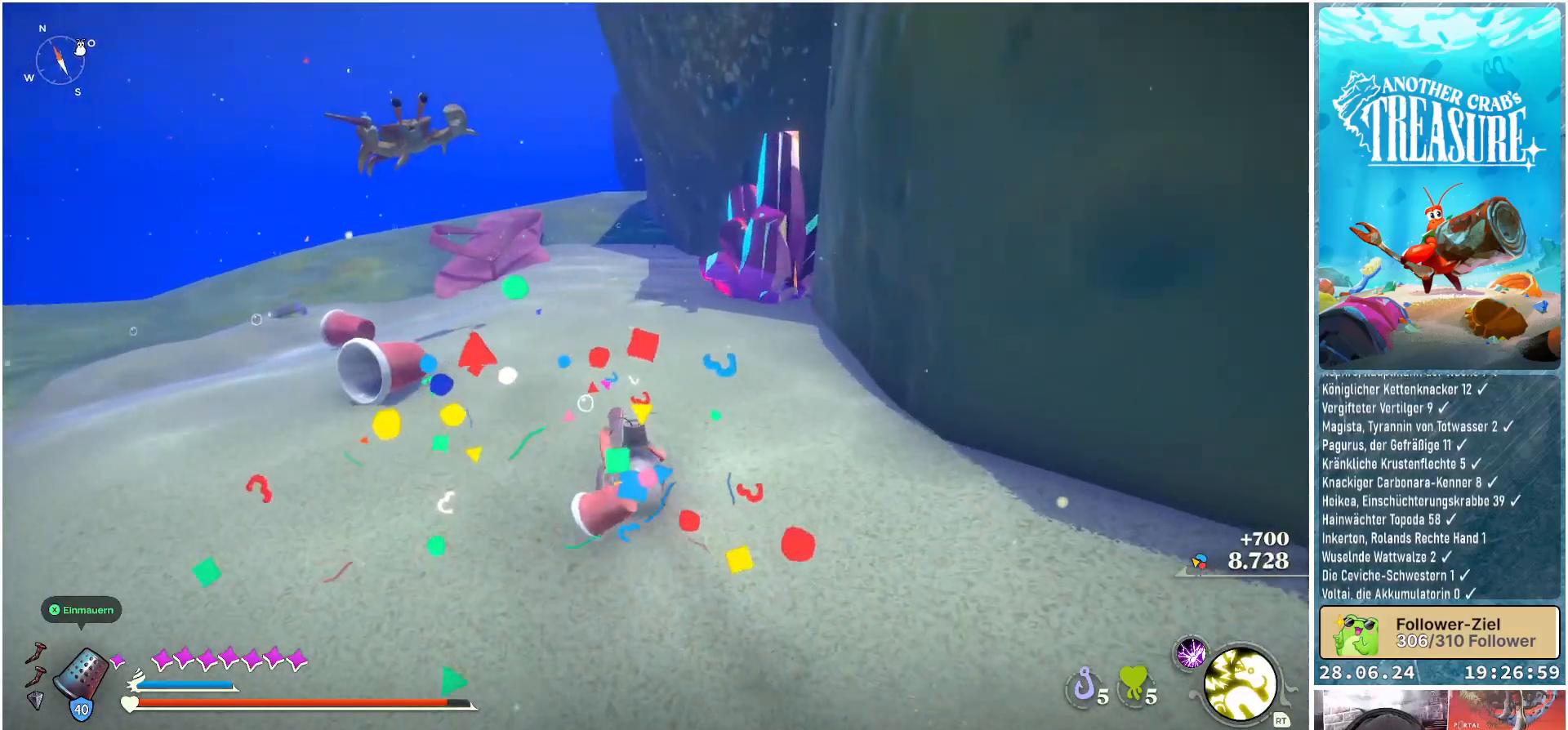
{"buttons": ["B"], "left_stick": "up-right", "right_stick": "center", "events": [[133, "B", "down"], [367, "left_stick", "up-right"]]}
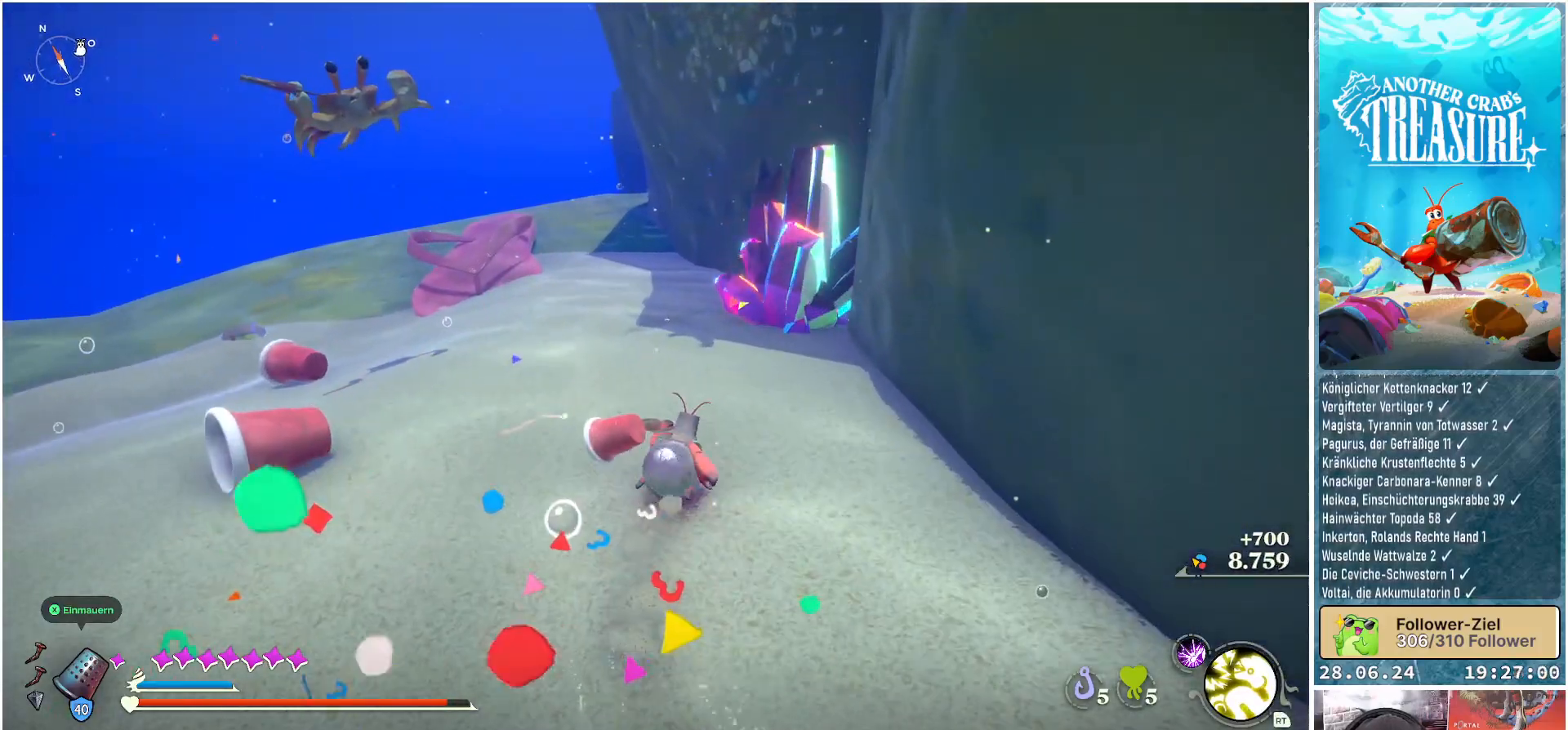
{"buttons": ["B"], "left_stick": "up", "right_stick": "center", "events": [[100, "left_stick", "up"], [250, "R1", "down"], [367, "R1", "up"]]}
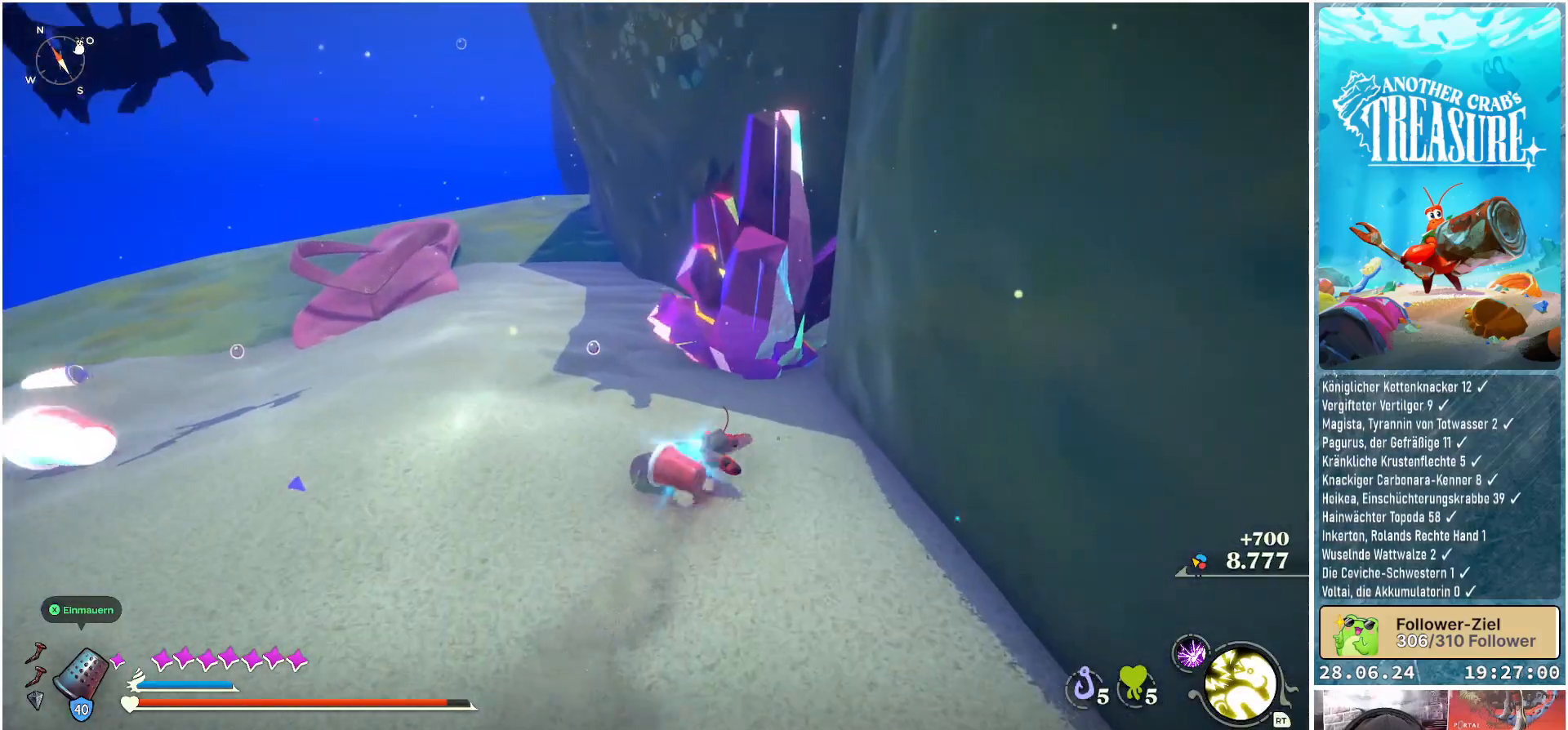
{"buttons": [], "left_stick": "center", "right_stick": "center", "events": [[383, "B", "up"], [467, "left_stick", "center"]]}
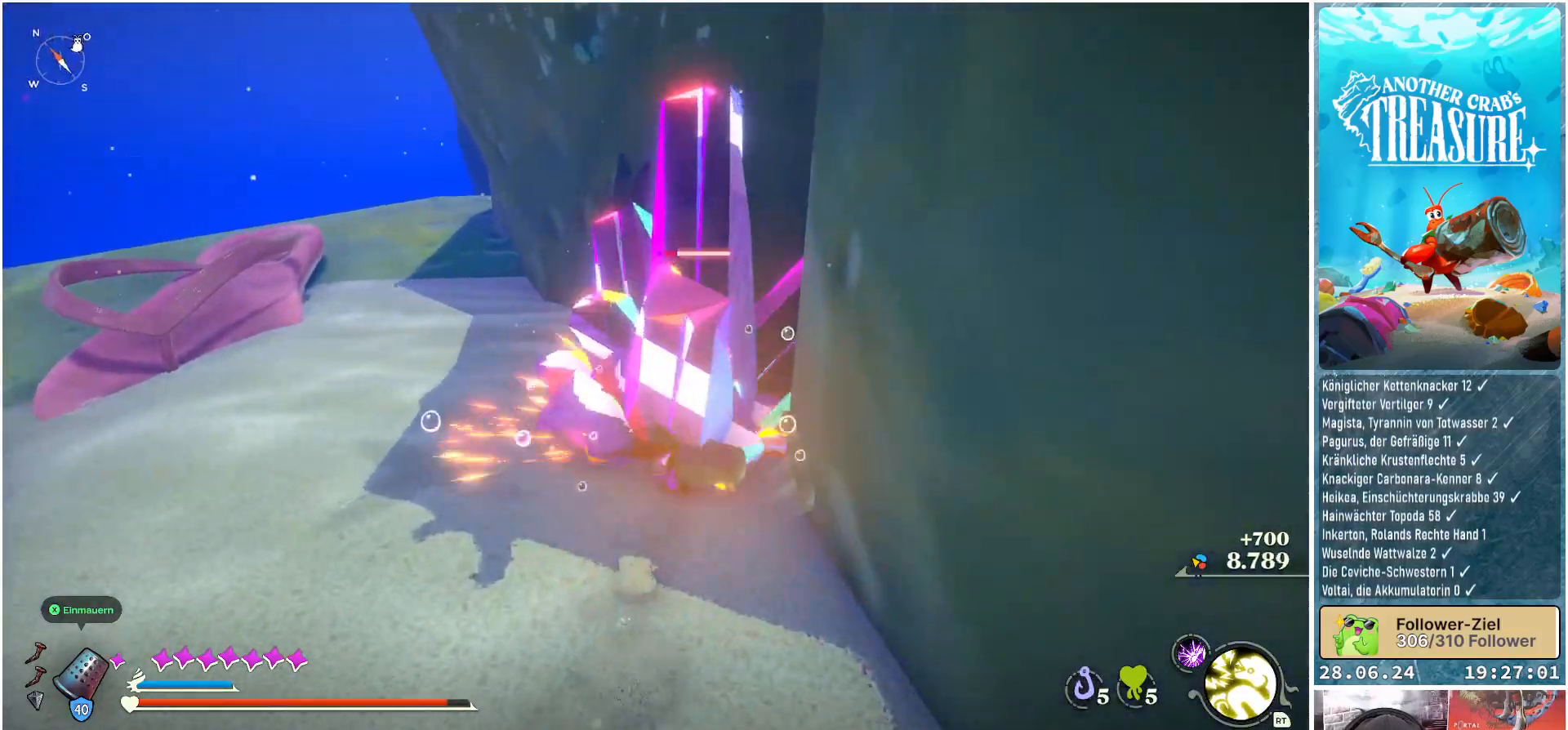
{"buttons": [], "left_stick": "center", "right_stick": "right", "events": [[217, "right_stick", "down-right"], [317, "right_stick", "right"]]}
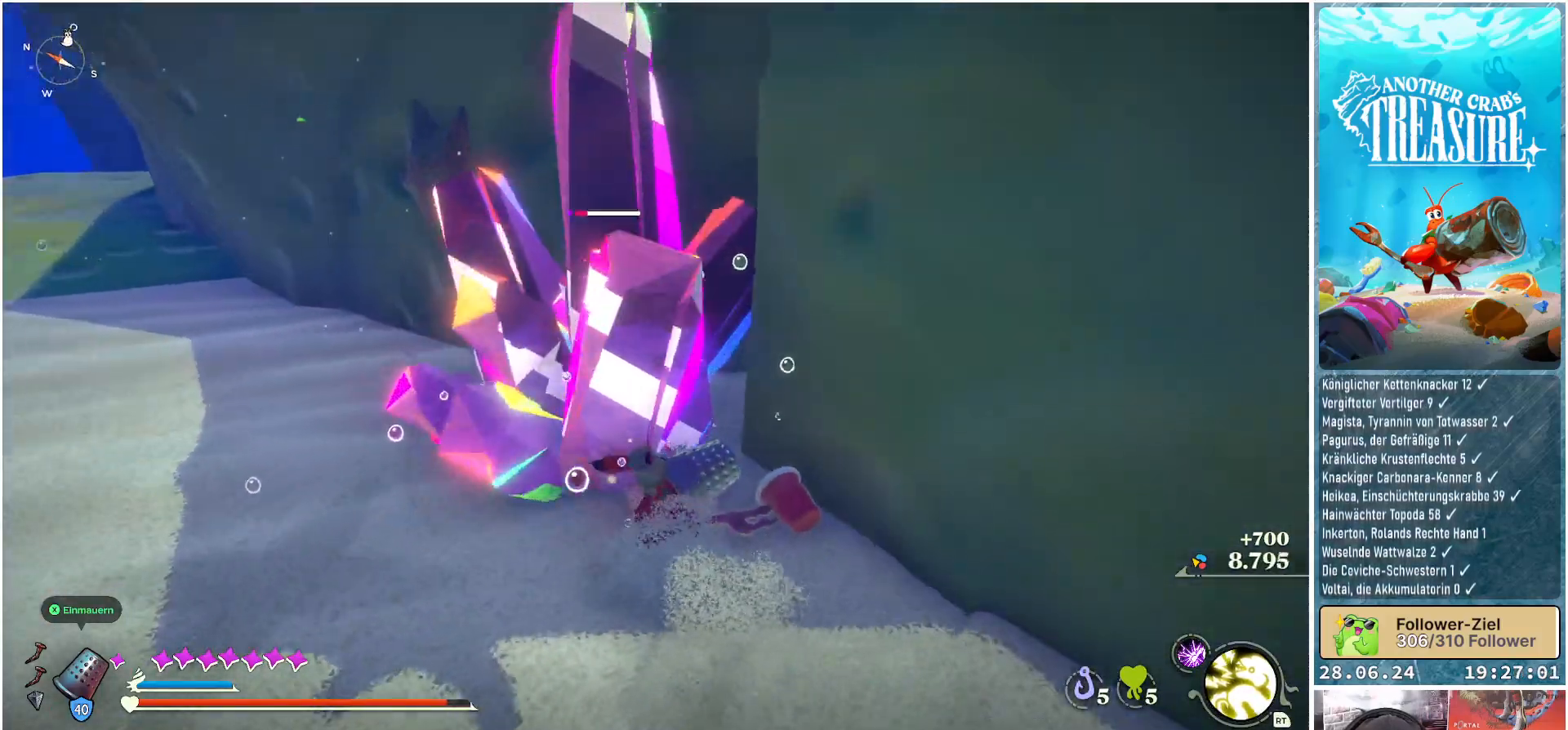
{"buttons": [], "left_stick": "center", "right_stick": "center", "events": [[33, "right_stick", "center"], [100, "R1", "down"], [267, "R1", "up"]]}